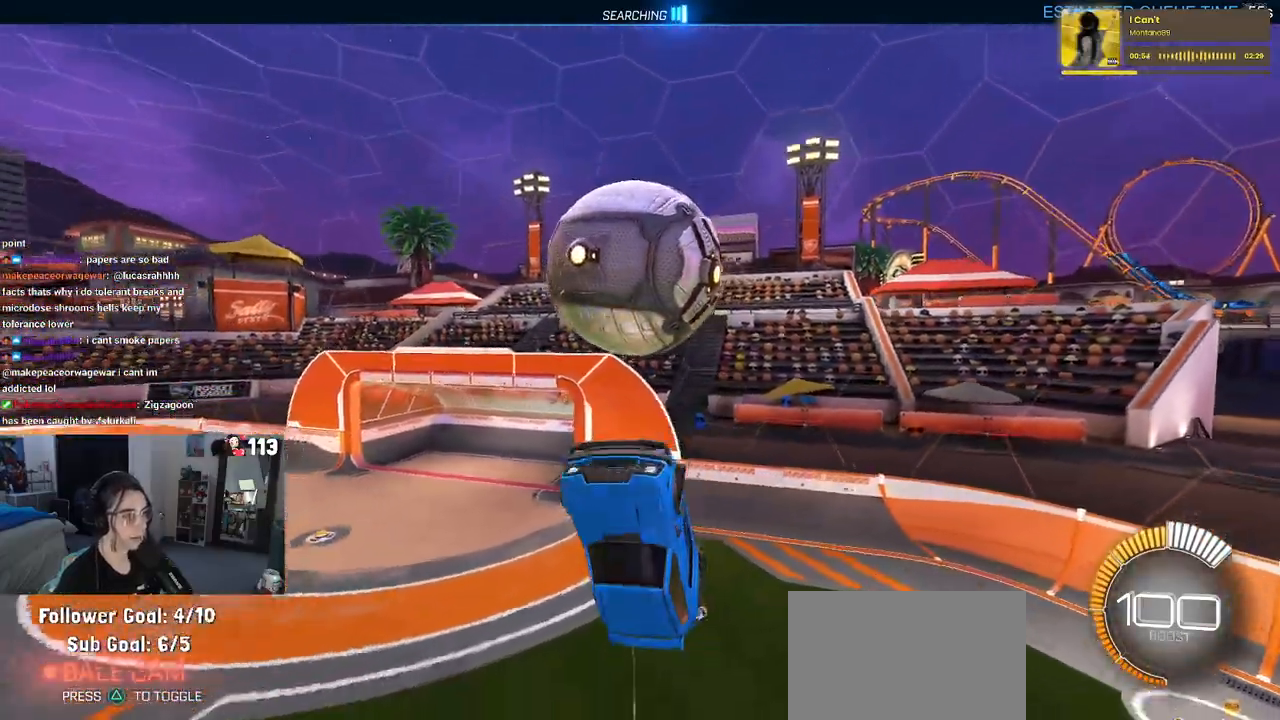
Gameplay with a controller (PlayStation layout); each line is a JSON object with the inputs held at the frame after it. "events" lists button and stick changes between this image and that frame as [ms after this image, input, new state], when the widget could be followed in between. Not read: R2.
{"buttons": [], "left_stick": "center", "right_stick": "center", "events": [[333, "CROSS", "down"], [417, "CROSS", "up"], [417, "left_stick", "center"]]}
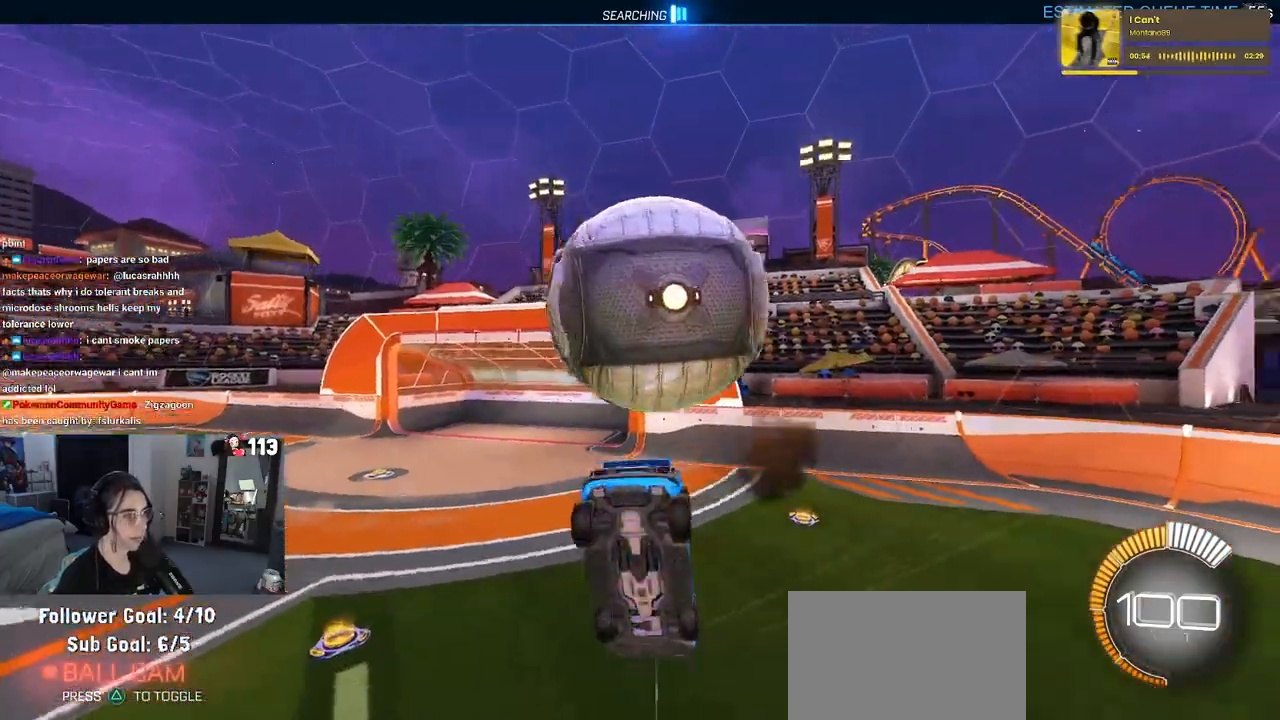
{"buttons": ["L1", "R1"], "left_stick": "up-right", "right_stick": "center", "events": [[100, "R1", "down"], [200, "left_stick", "up-right"], [250, "left_stick", "up"], [267, "L1", "down"], [450, "left_stick", "up-right"]]}
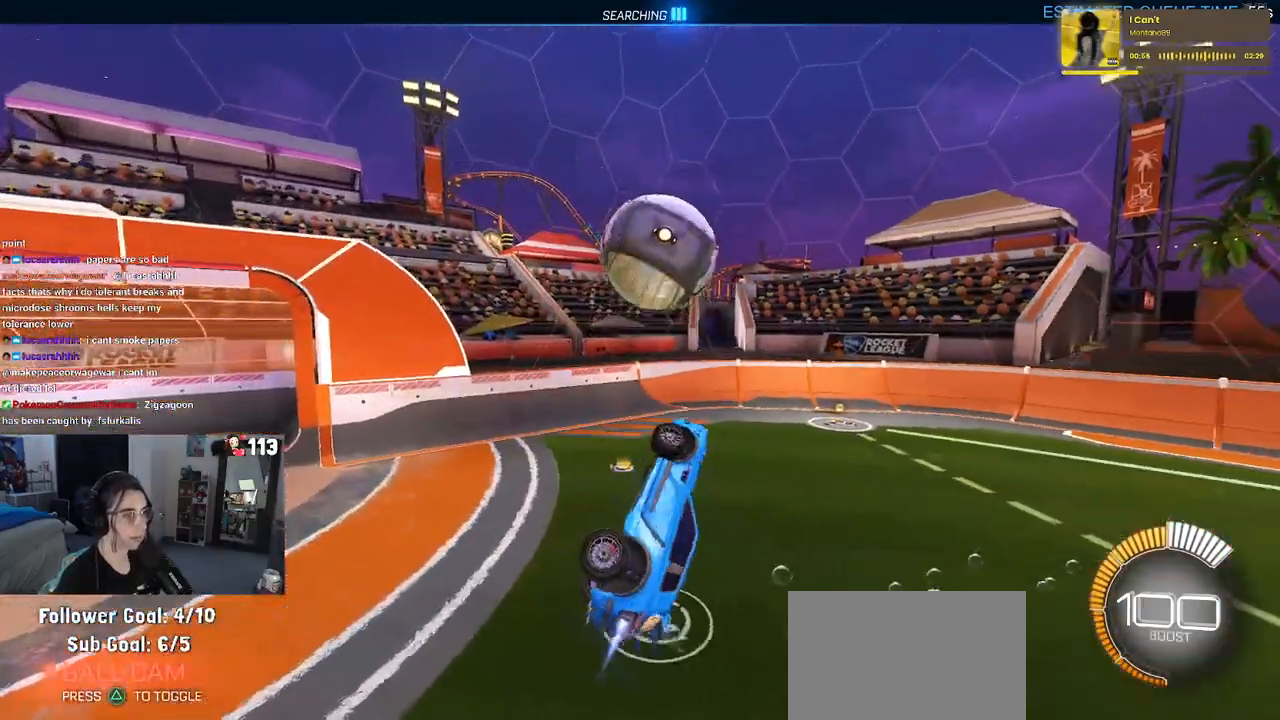
{"buttons": ["L1", "R1"], "left_stick": "up-left", "right_stick": "center", "events": [[150, "left_stick", "up"], [283, "left_stick", "up-left"]]}
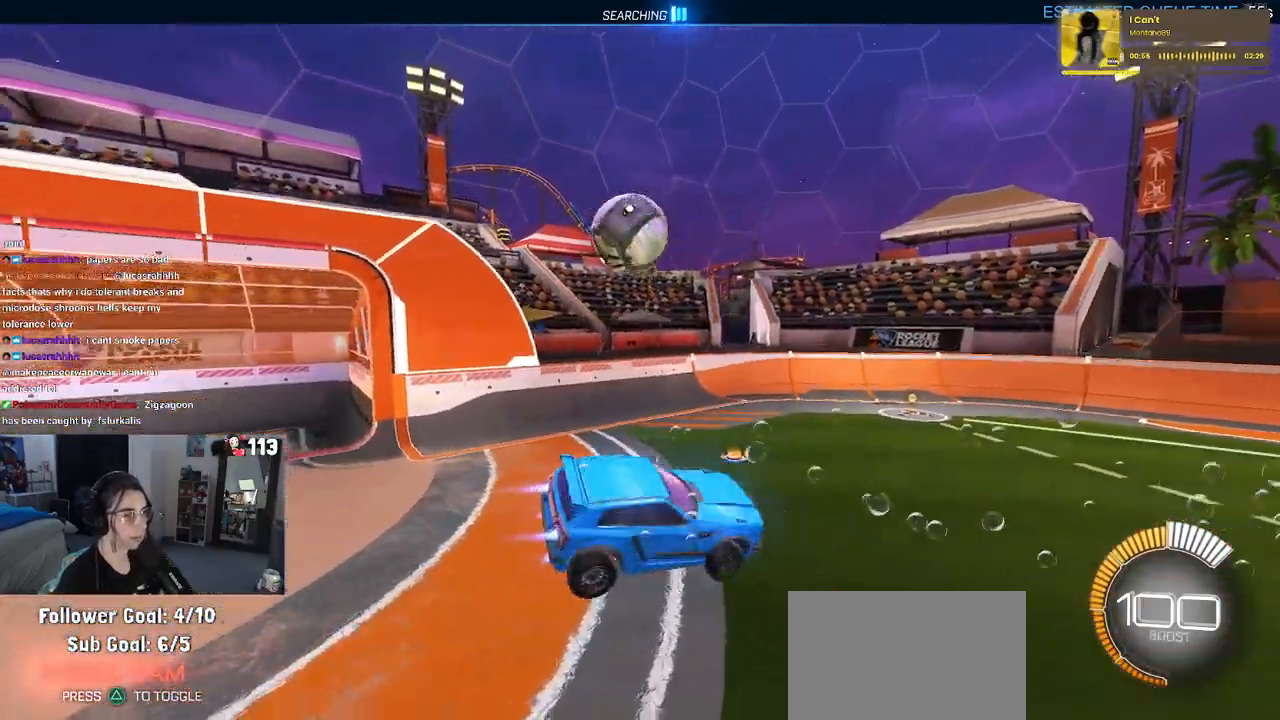
{"buttons": ["SQUARE"], "left_stick": "center", "right_stick": "center", "events": [[117, "L1", "up"], [200, "left_stick", "down-left"], [233, "R1", "up"], [283, "SQUARE", "down"], [350, "left_stick", "down-right"], [467, "left_stick", "center"]]}
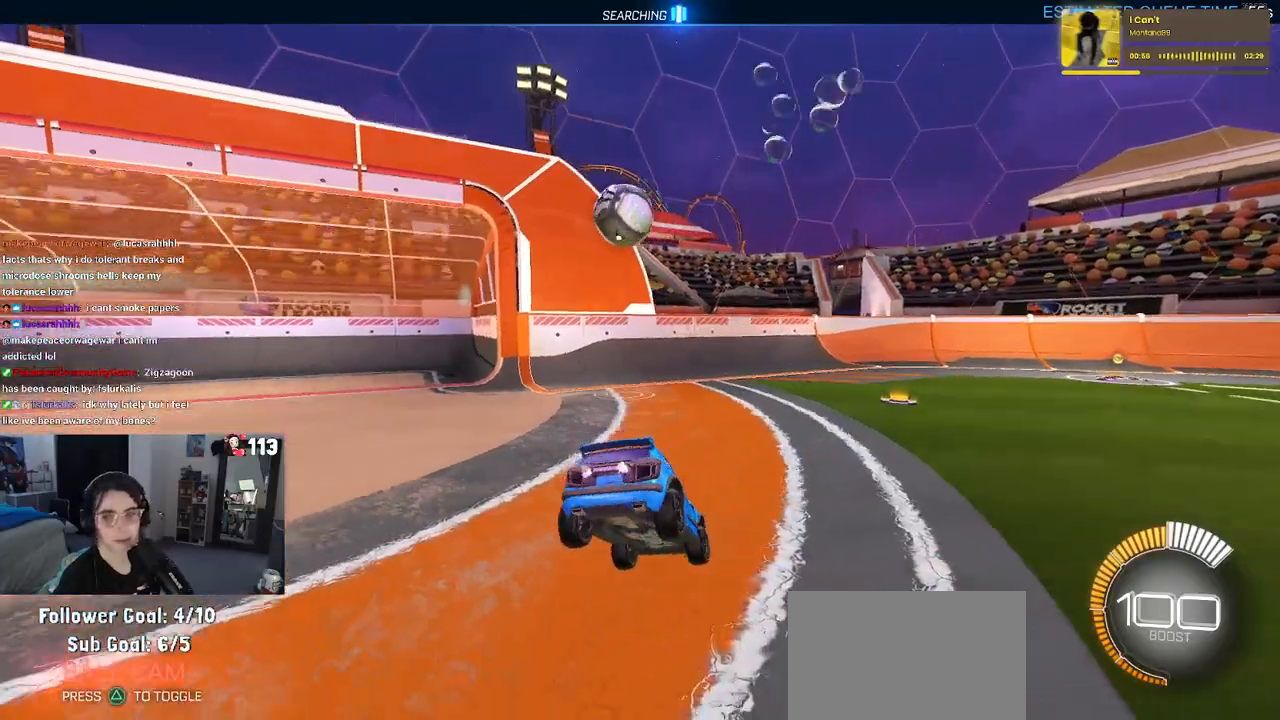
{"buttons": [], "left_stick": "center", "right_stick": "center", "events": [[167, "SQUARE", "up"]]}
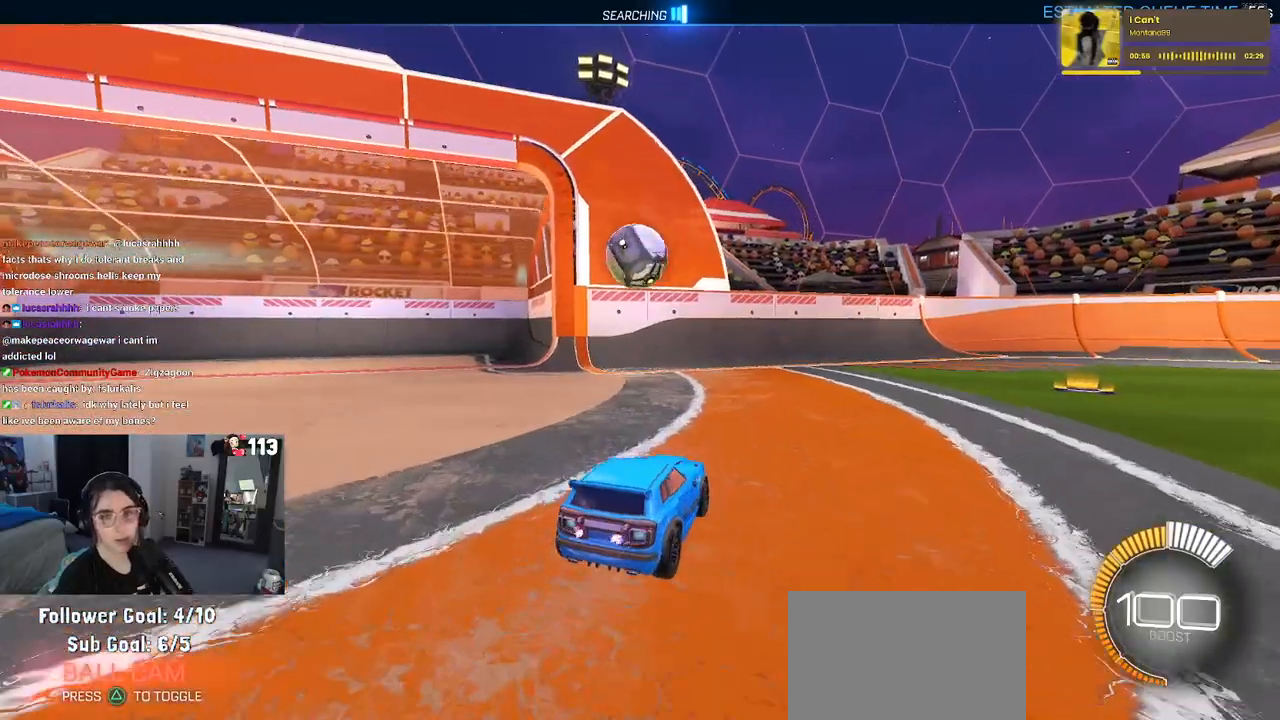
{"buttons": [], "left_stick": "left", "right_stick": "center", "events": [[300, "left_stick", "left"]]}
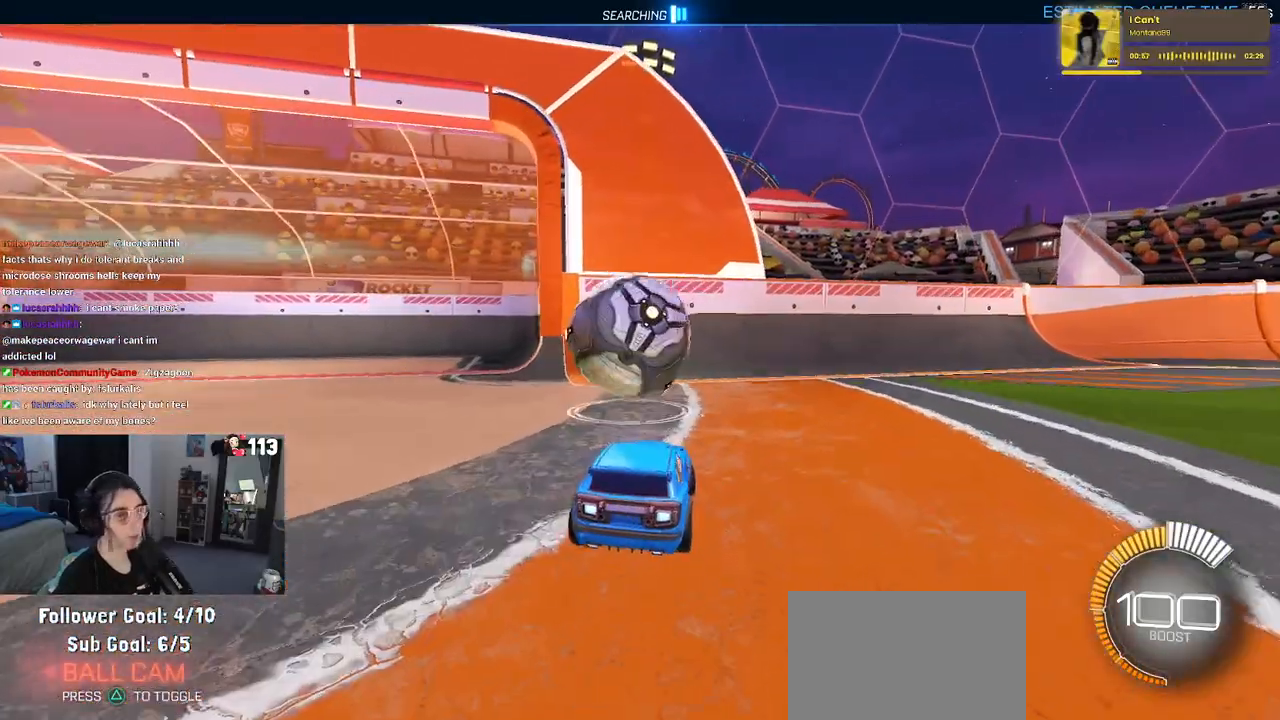
{"buttons": ["L1"], "left_stick": "up", "right_stick": "center", "events": [[67, "CROSS", "down"], [83, "L2", "down"], [117, "left_stick", "down"], [133, "L2", "up"], [250, "CROSS", "up"], [267, "left_stick", "center"], [283, "CROSS", "down"], [350, "left_stick", "down-right"], [400, "L1", "down"], [450, "CROSS", "up"], [483, "left_stick", "up"]]}
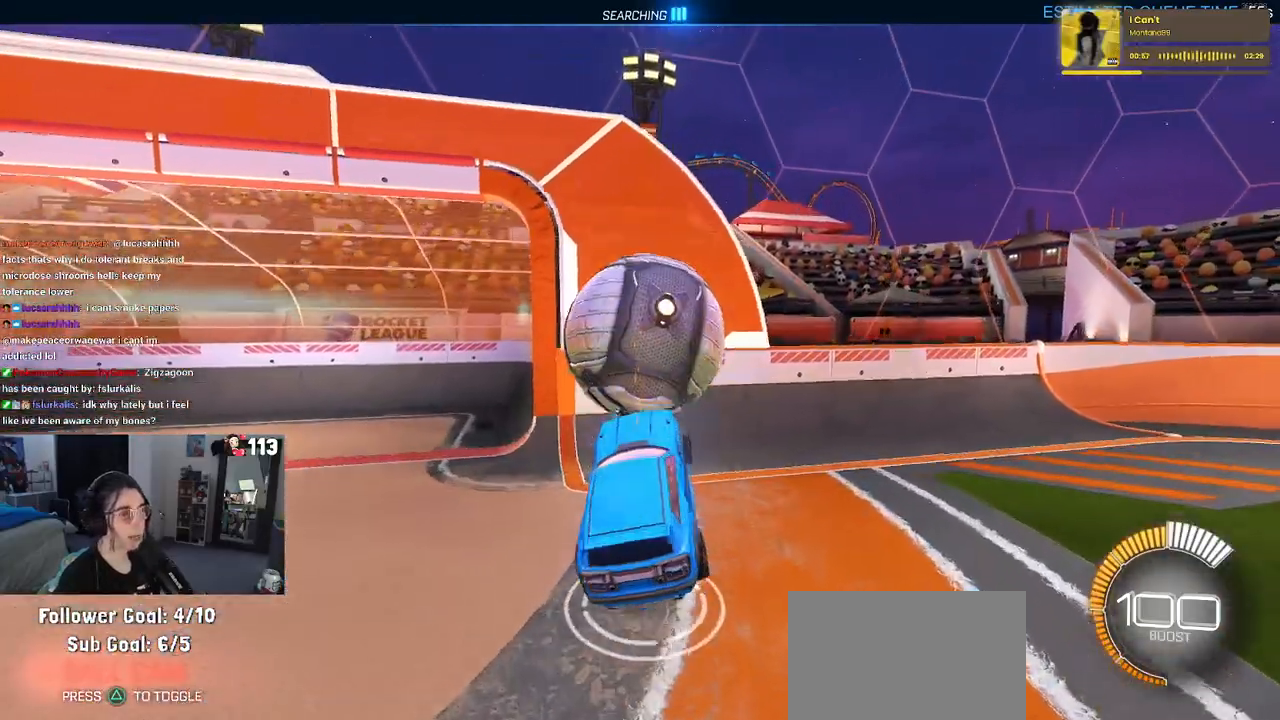
{"buttons": ["L1", "R1"], "left_stick": "right", "right_stick": "center", "events": [[133, "left_stick", "up-left"], [283, "left_stick", "left"], [317, "R1", "down"], [417, "left_stick", "center"], [467, "left_stick", "right"]]}
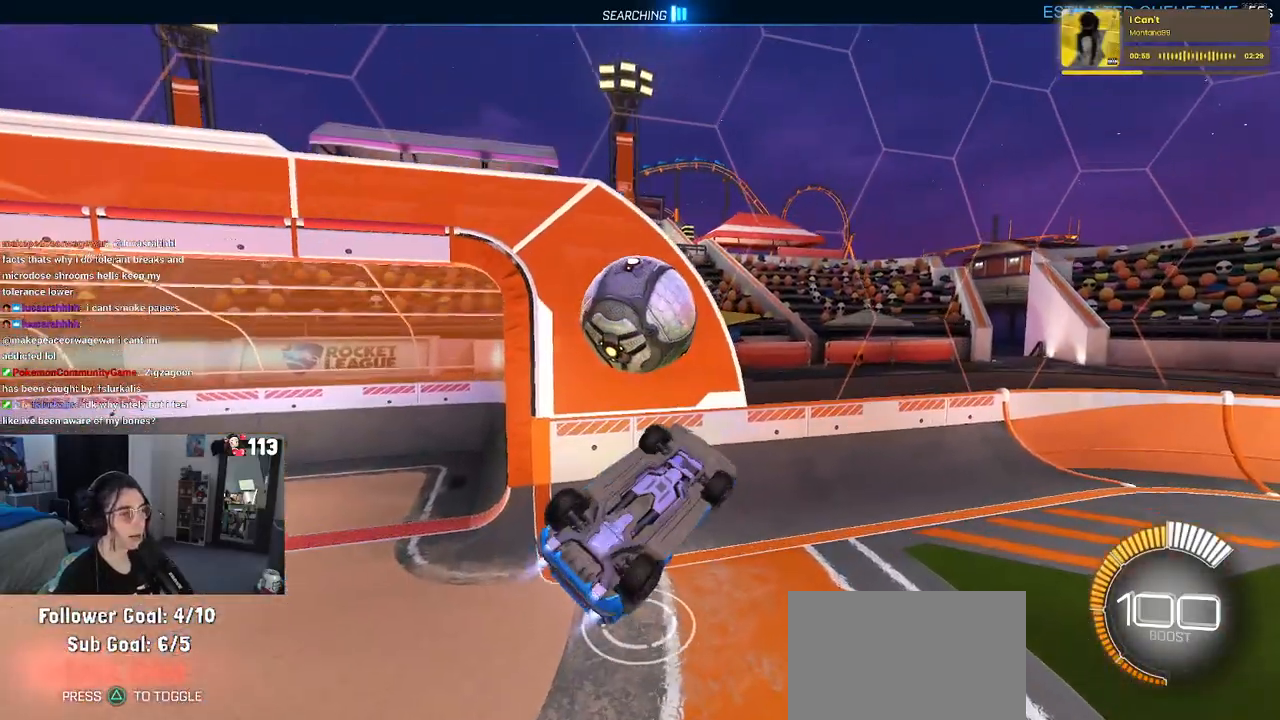
{"buttons": ["L1"], "left_stick": "left", "right_stick": "center", "events": [[200, "left_stick", "up"], [267, "left_stick", "up-left"], [367, "R1", "up"], [433, "left_stick", "left"]]}
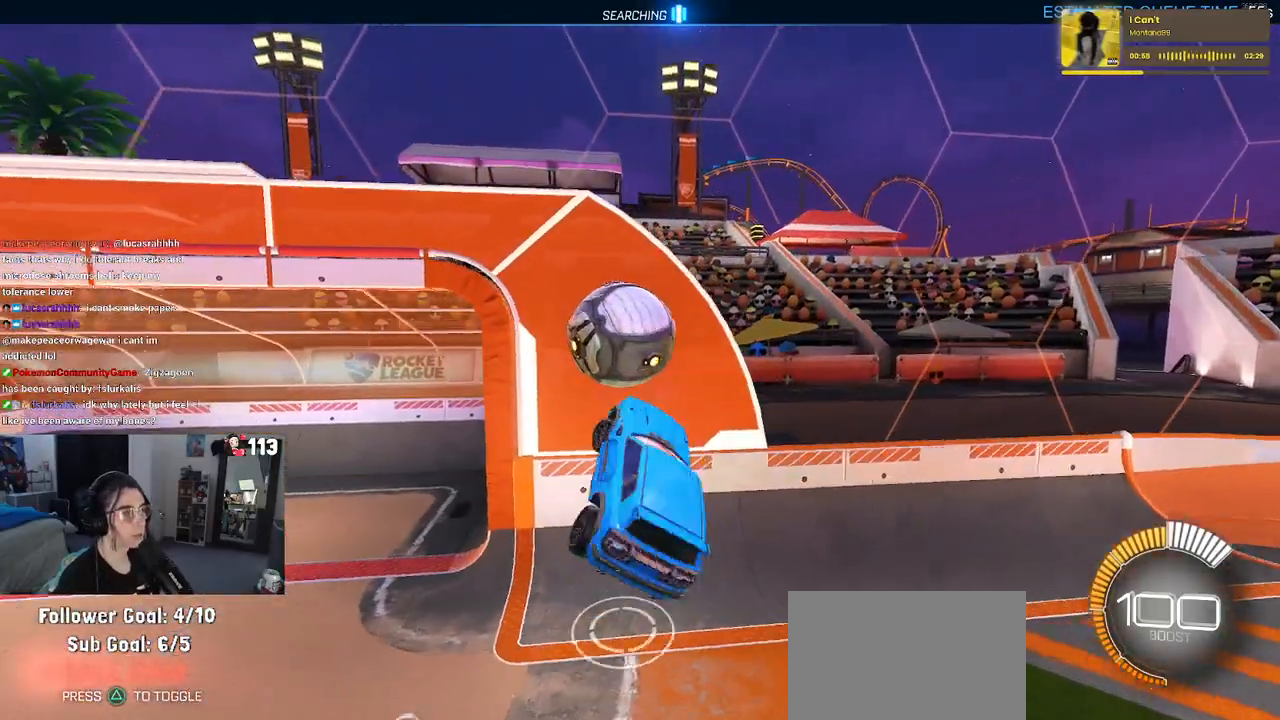
{"buttons": ["R1"], "left_stick": "right", "right_stick": "center", "events": [[67, "left_stick", "down-left"], [150, "R1", "down"], [333, "L1", "up"], [467, "left_stick", "right"]]}
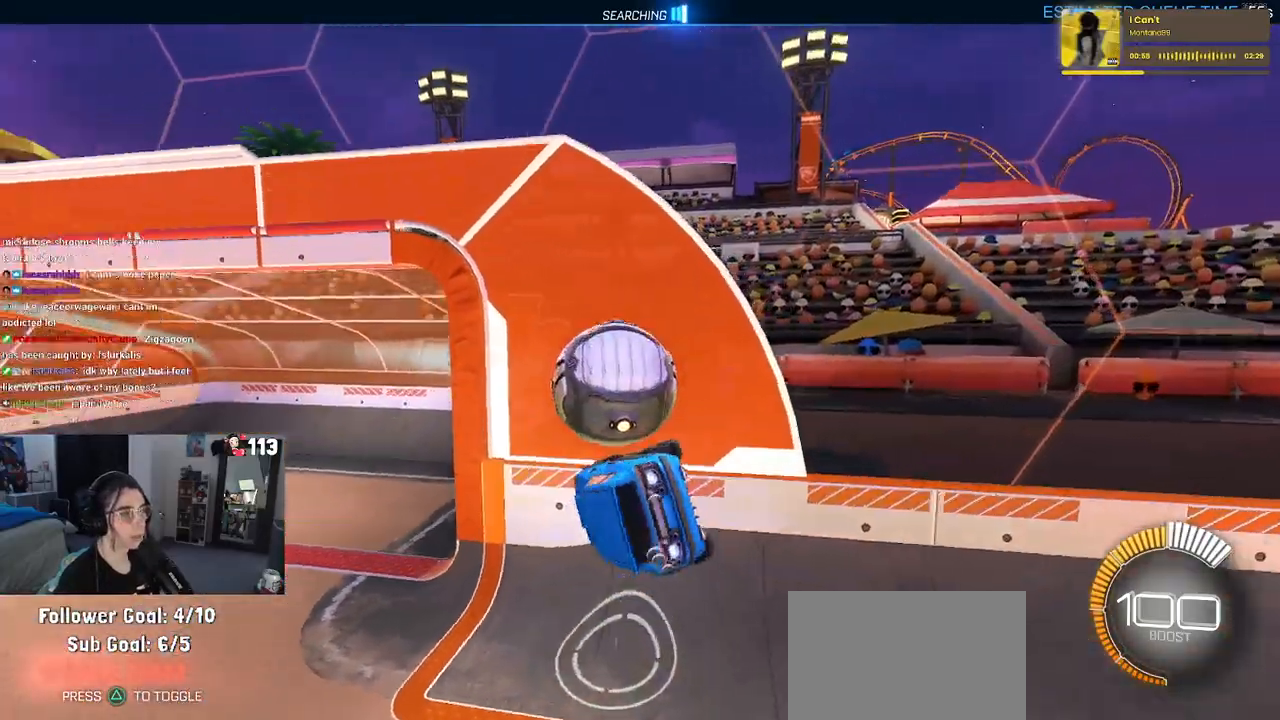
{"buttons": [], "left_stick": "right", "right_stick": "center"}
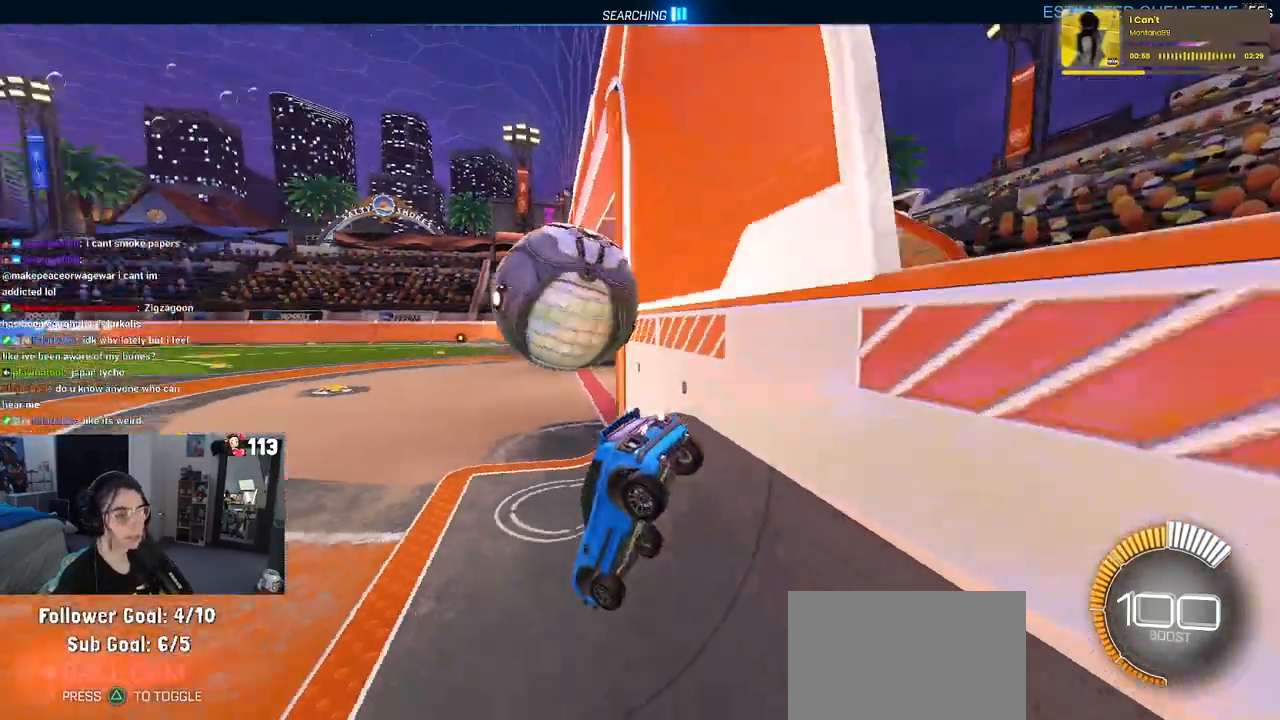
{"buttons": [], "left_stick": "right", "right_stick": "center", "events": []}
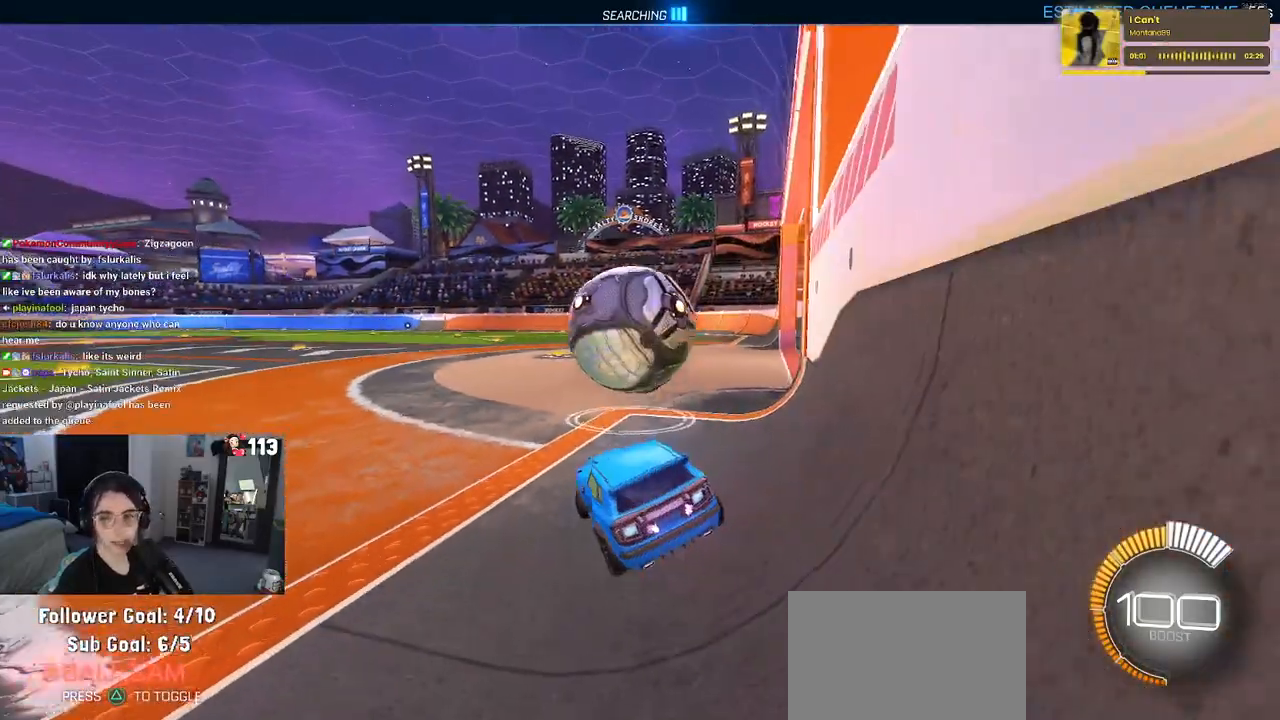
{"buttons": ["L2"], "left_stick": "left", "right_stick": "center", "events": [[133, "left_stick", "center"], [233, "left_stick", "left"], [417, "L2", "down"]]}
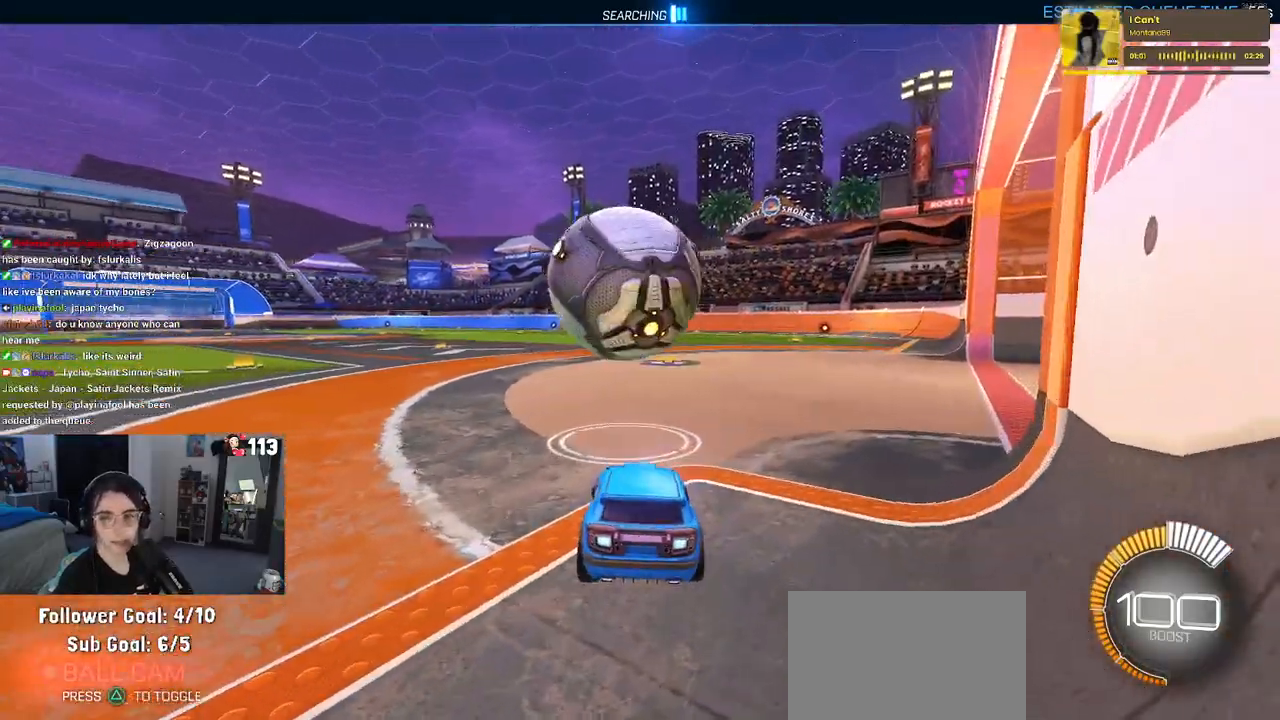
{"buttons": ["R1"], "left_stick": "left", "right_stick": "center", "events": [[67, "L2", "up"], [250, "left_stick", "center"], [317, "R1", "down"], [500, "left_stick", "left"]]}
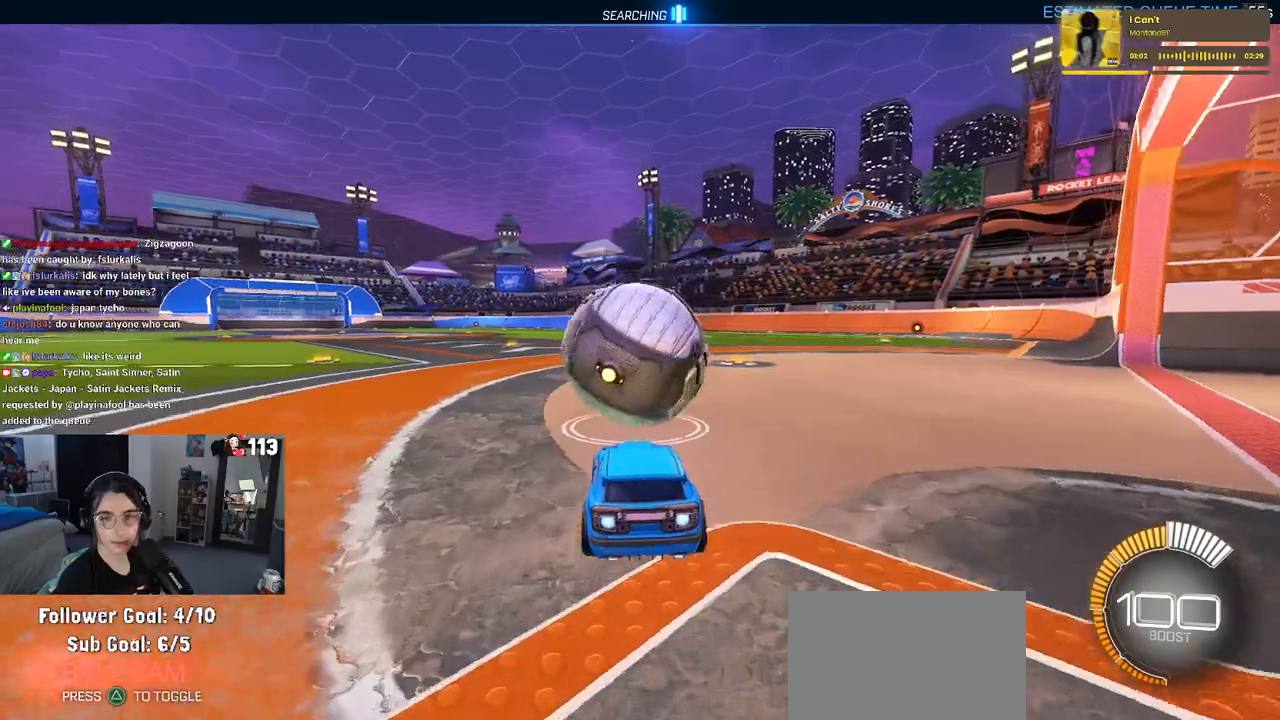
{"buttons": [], "left_stick": "center", "right_stick": "center", "events": [[133, "left_stick", "center"], [167, "R1", "up"], [200, "left_stick", "right"], [300, "left_stick", "center"]]}
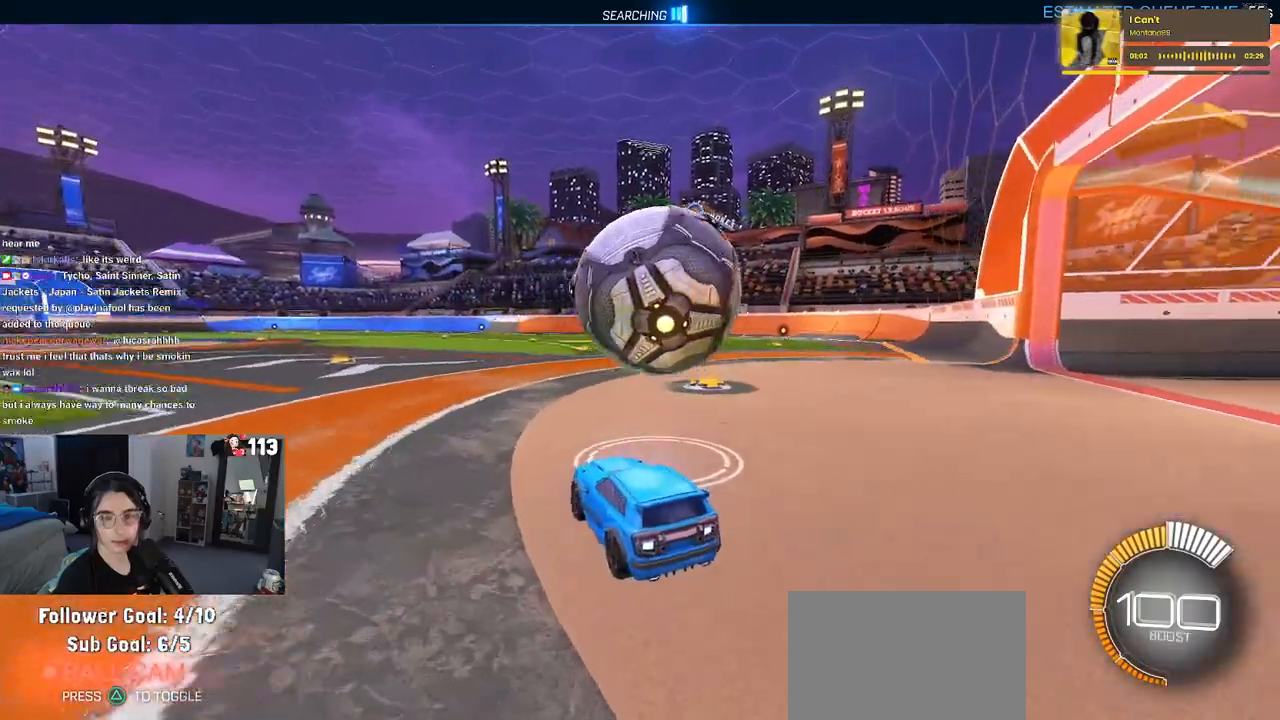
{"buttons": ["CROSS"], "left_stick": "center", "right_stick": "center", "events": [[450, "CROSS", "down"]]}
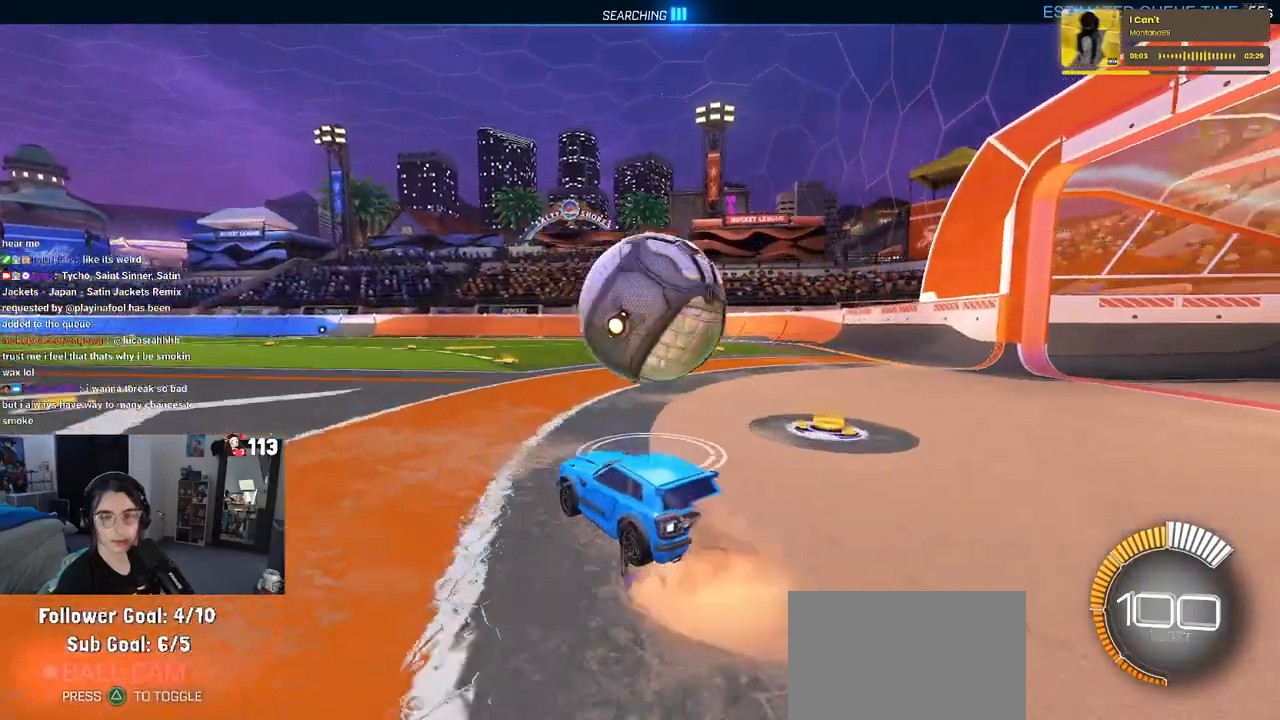
{"buttons": ["SQUARE"], "left_stick": "right", "right_stick": "center", "events": [[17, "left_stick", "right"], [50, "CROSS", "up"], [100, "CROSS", "down"], [200, "CROSS", "up"], [200, "SQUARE", "down"], [233, "left_stick", "down-right"], [483, "left_stick", "right"]]}
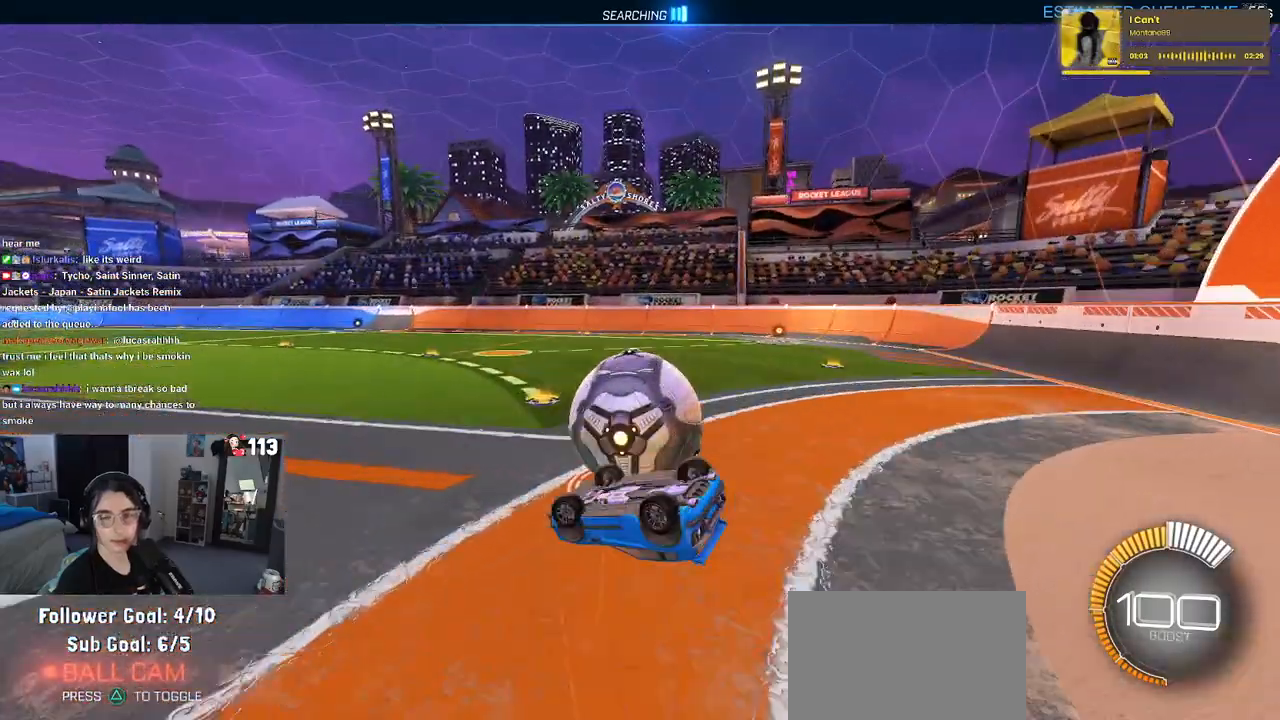
{"buttons": [], "left_stick": "center", "right_stick": "center", "events": [[233, "left_stick", "down-right"], [417, "left_stick", "center"], [433, "SQUARE", "up"]]}
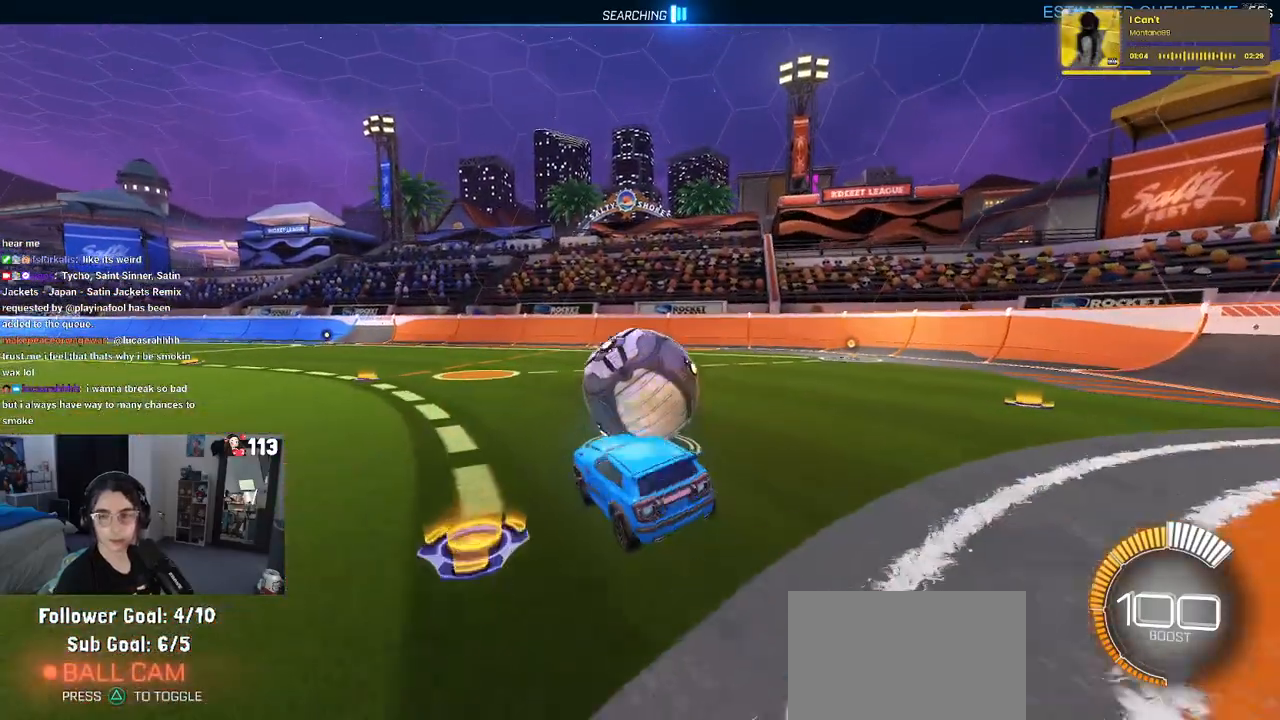
{"buttons": [], "left_stick": "center", "right_stick": "center", "events": []}
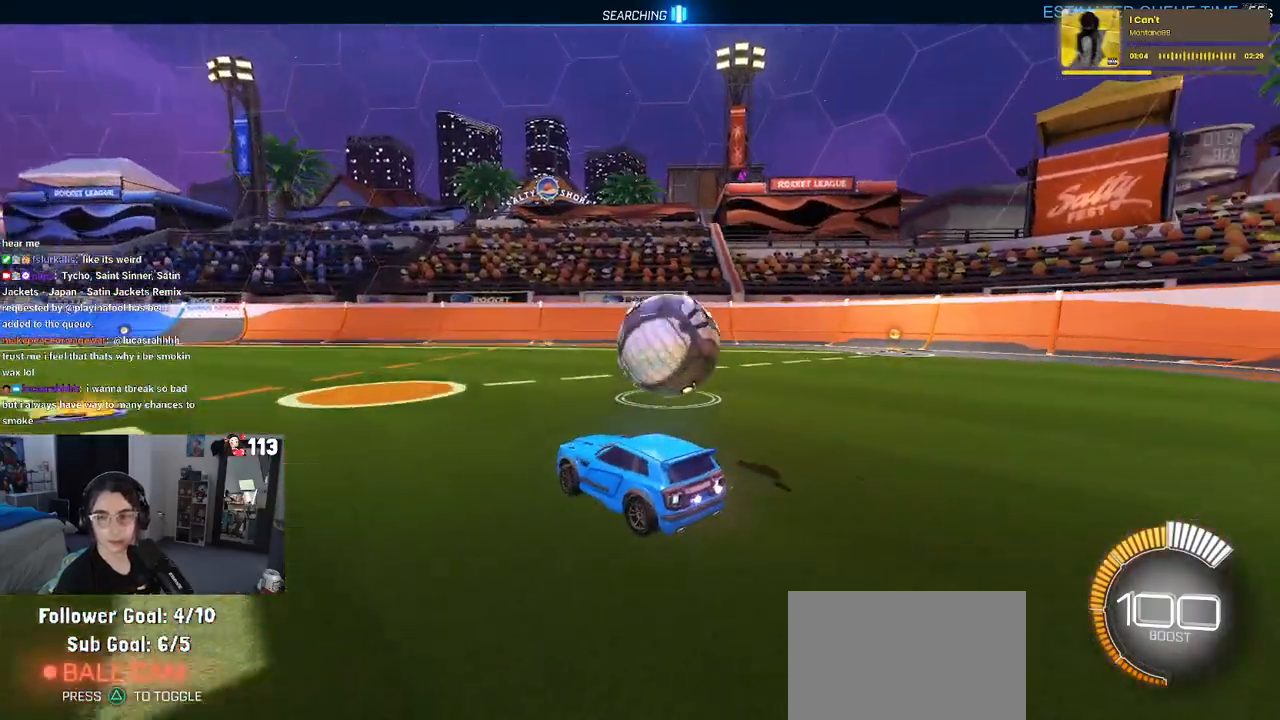
{"buttons": [], "left_stick": "center", "right_stick": "center", "events": [[100, "left_stick", "right"], [333, "left_stick", "center"]]}
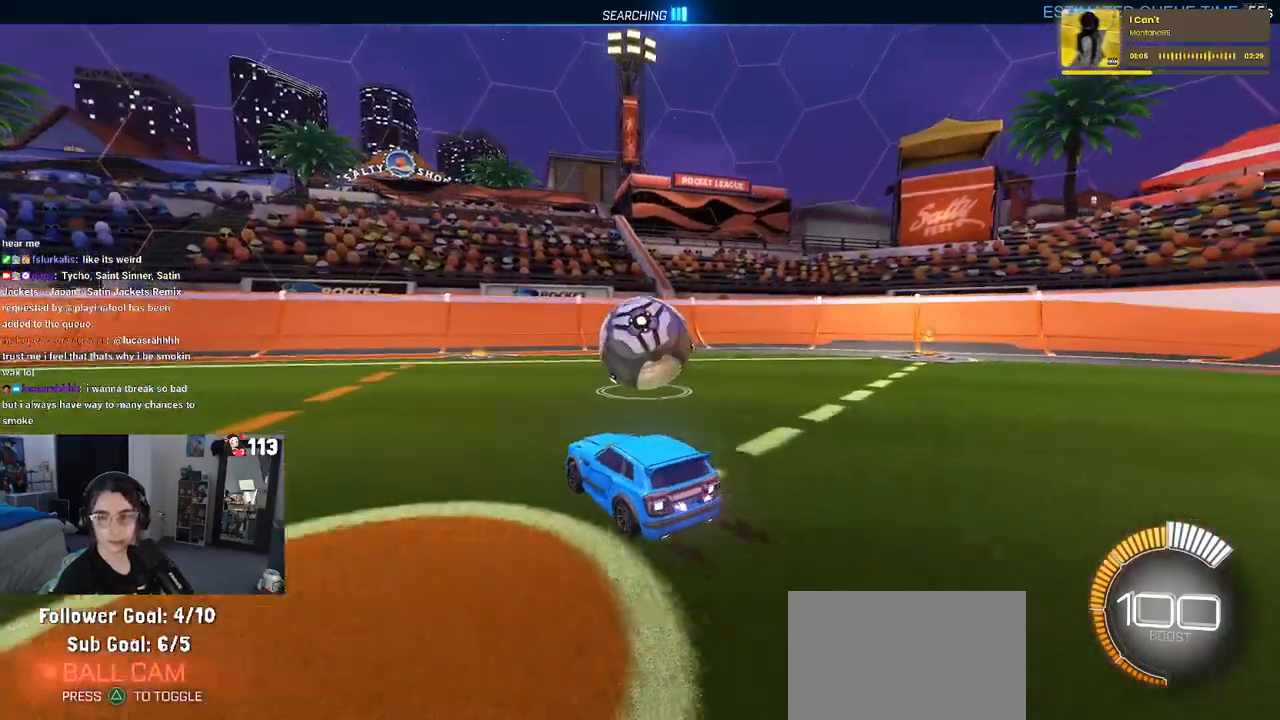
{"buttons": [], "left_stick": "center", "right_stick": "center", "events": [[50, "left_stick", "right"], [233, "left_stick", "center"]]}
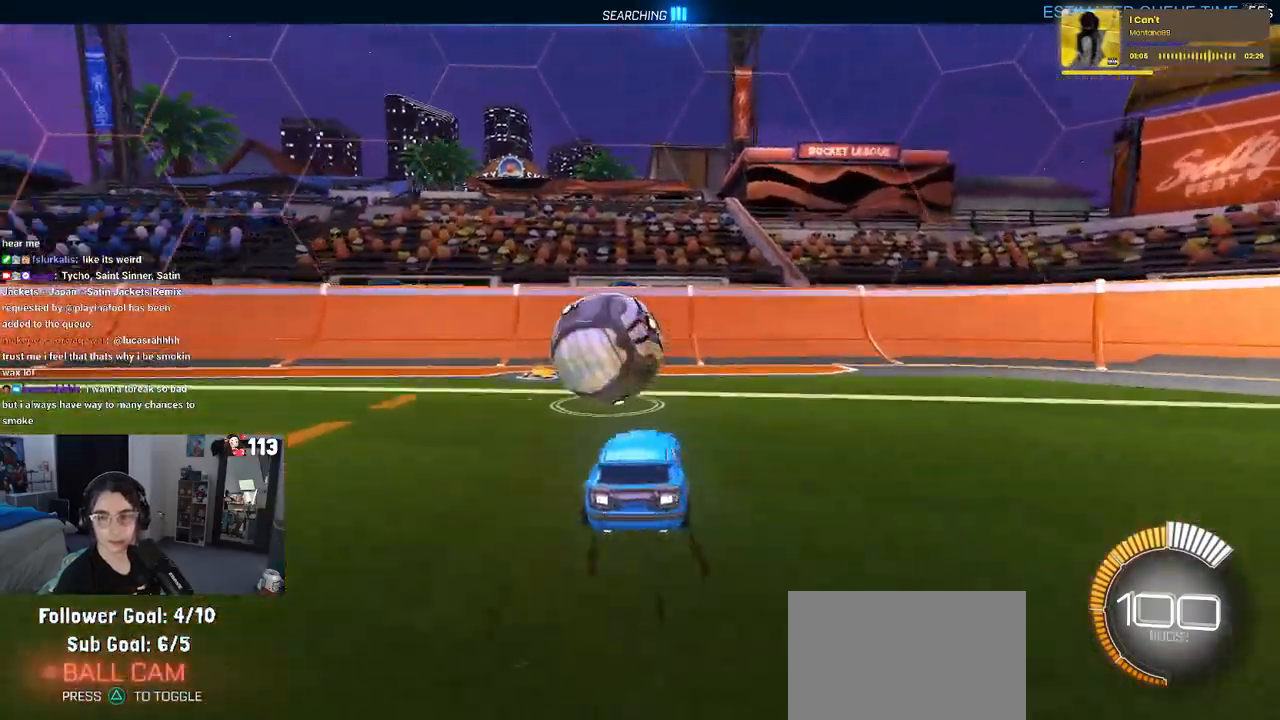
{"buttons": [], "left_stick": "center", "right_stick": "center", "events": [[67, "left_stick", "left"], [233, "left_stick", "center"]]}
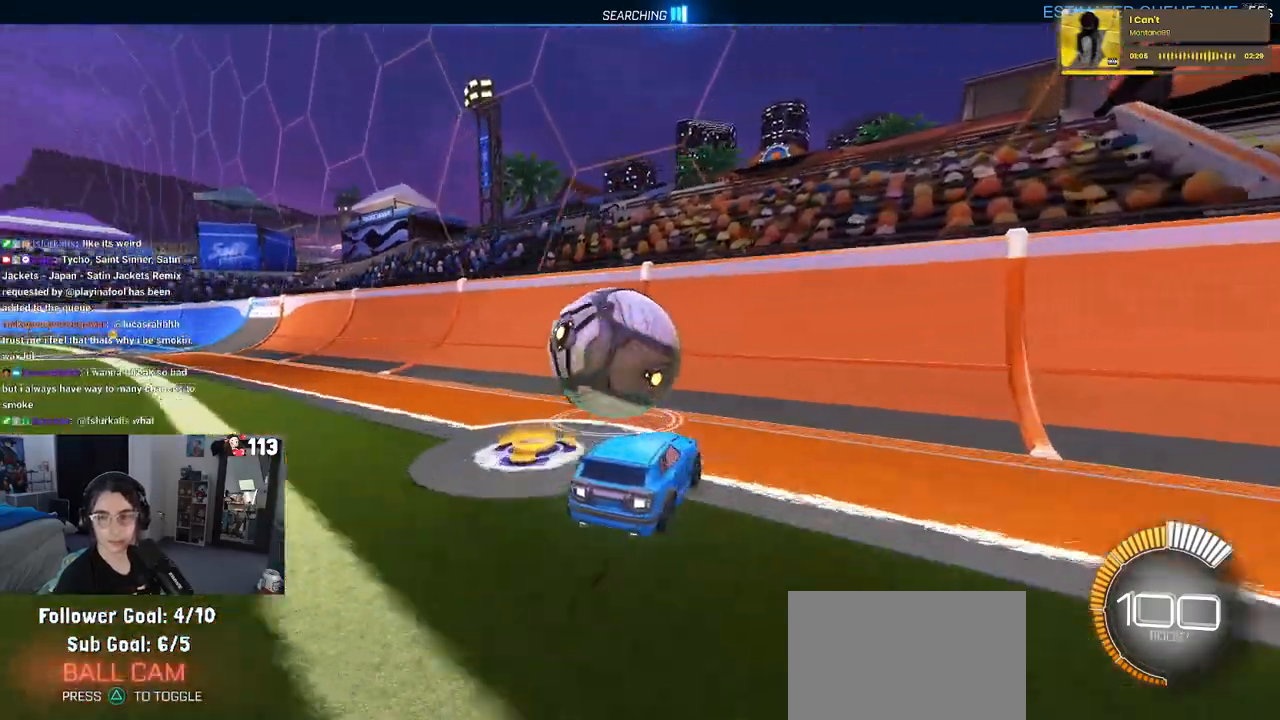
{"buttons": [], "left_stick": "center", "right_stick": "center", "events": [[33, "left_stick", "left"], [167, "left_stick", "center"]]}
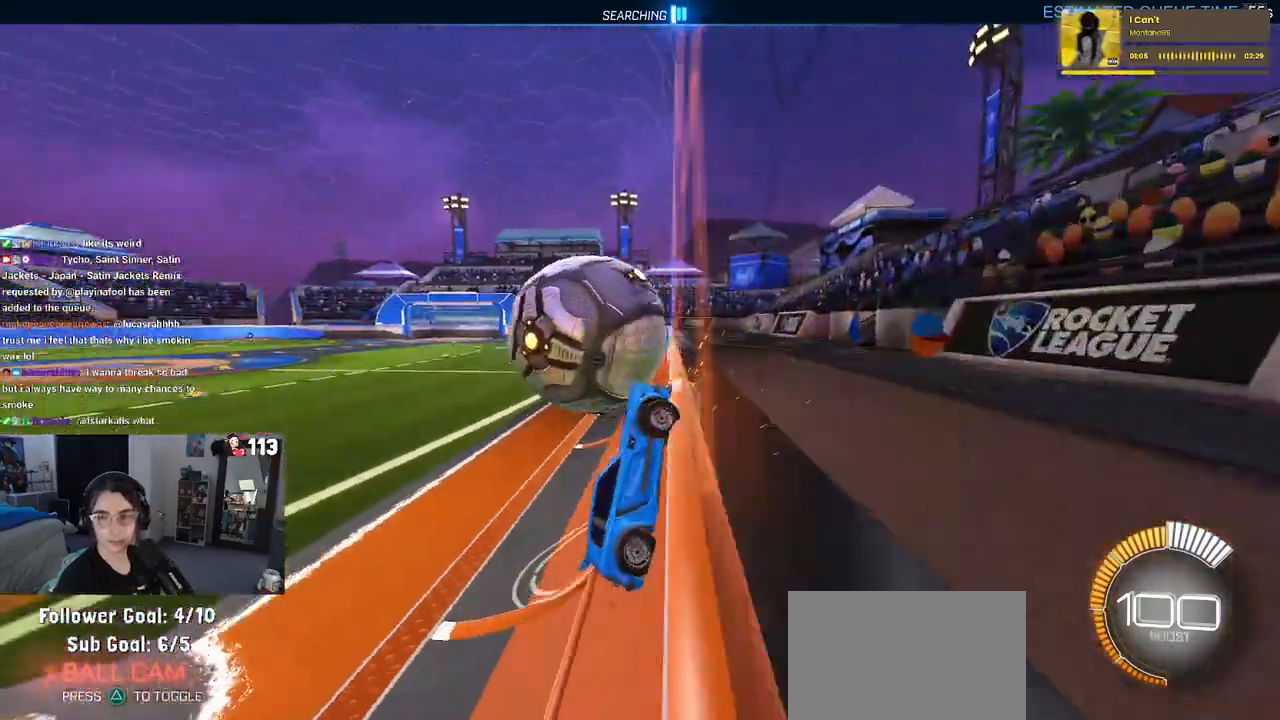
{"buttons": [], "left_stick": "left", "right_stick": "center", "events": [[33, "left_stick", "left"], [367, "left_stick", "center"], [450, "left_stick", "left"]]}
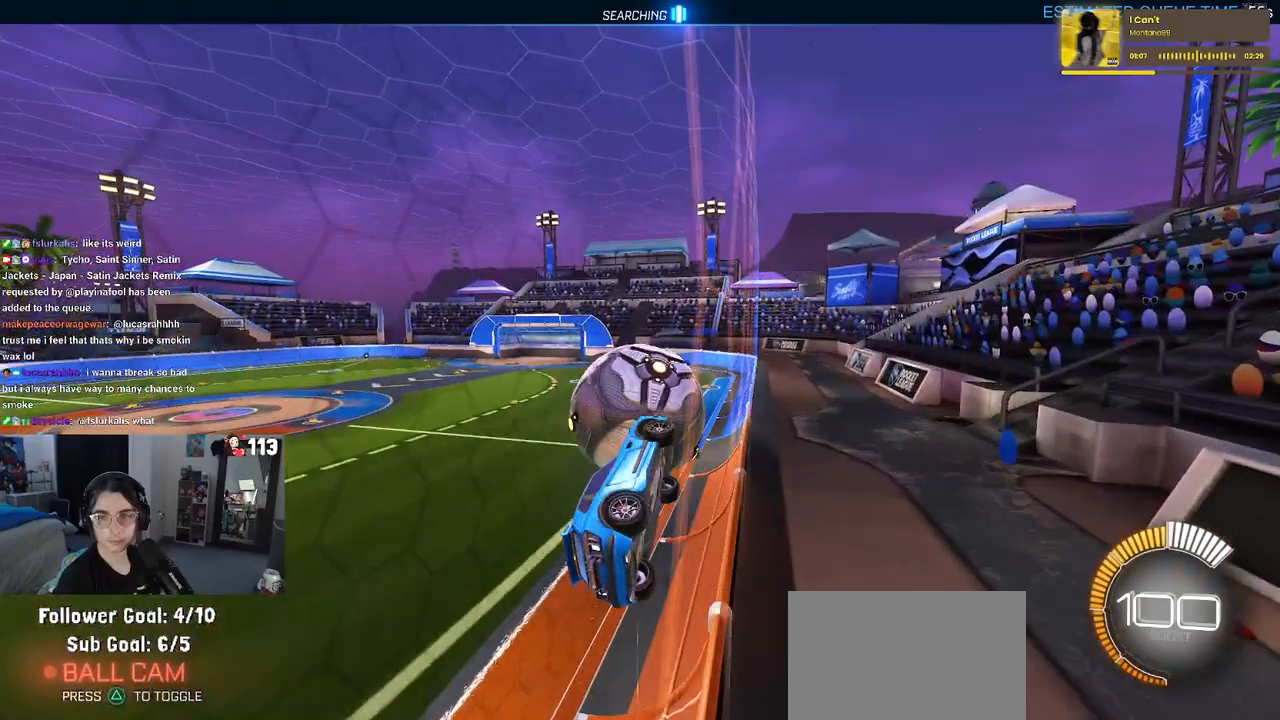
{"buttons": [], "left_stick": "right", "right_stick": "center", "events": [[183, "left_stick", "center"], [383, "left_stick", "right"]]}
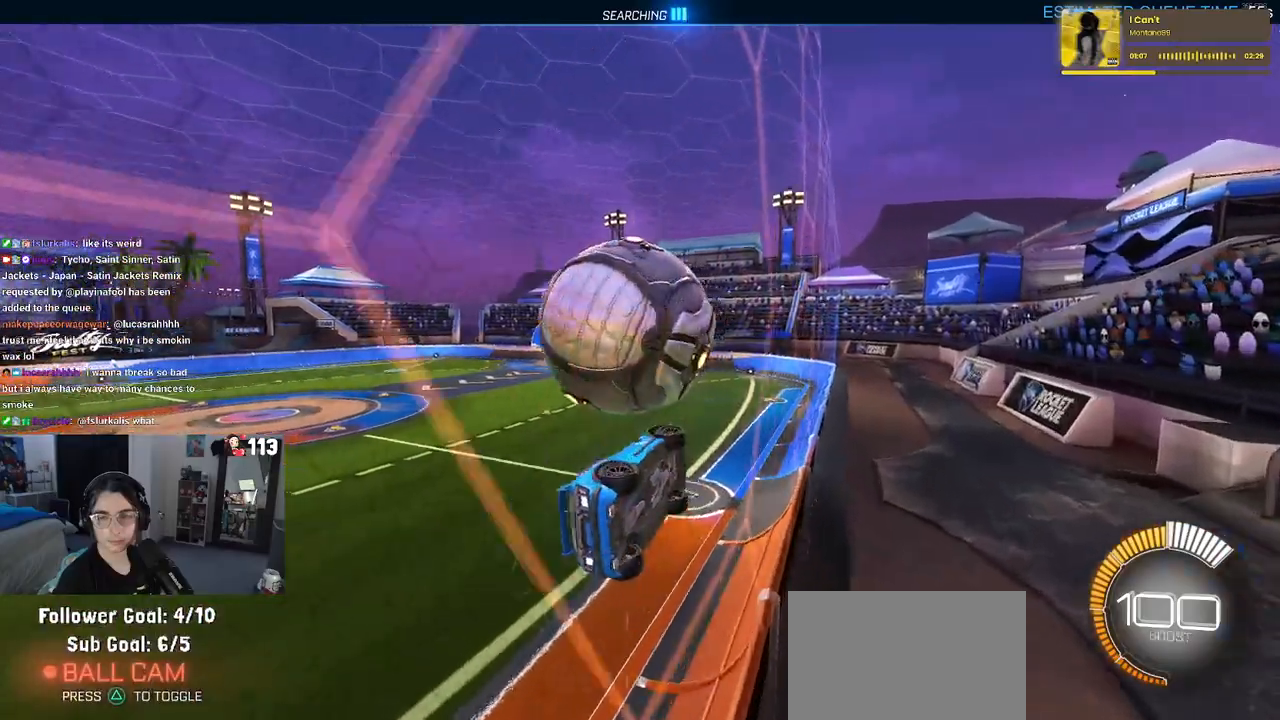
{"buttons": [], "left_stick": "down", "right_stick": "center", "events": [[33, "CROSS", "down"], [33, "left_stick", "center"], [150, "left_stick", "up-left"], [167, "CROSS", "up"], [233, "CROSS", "down"], [317, "left_stick", "down-left"], [367, "CROSS", "up"], [367, "left_stick", "down"]]}
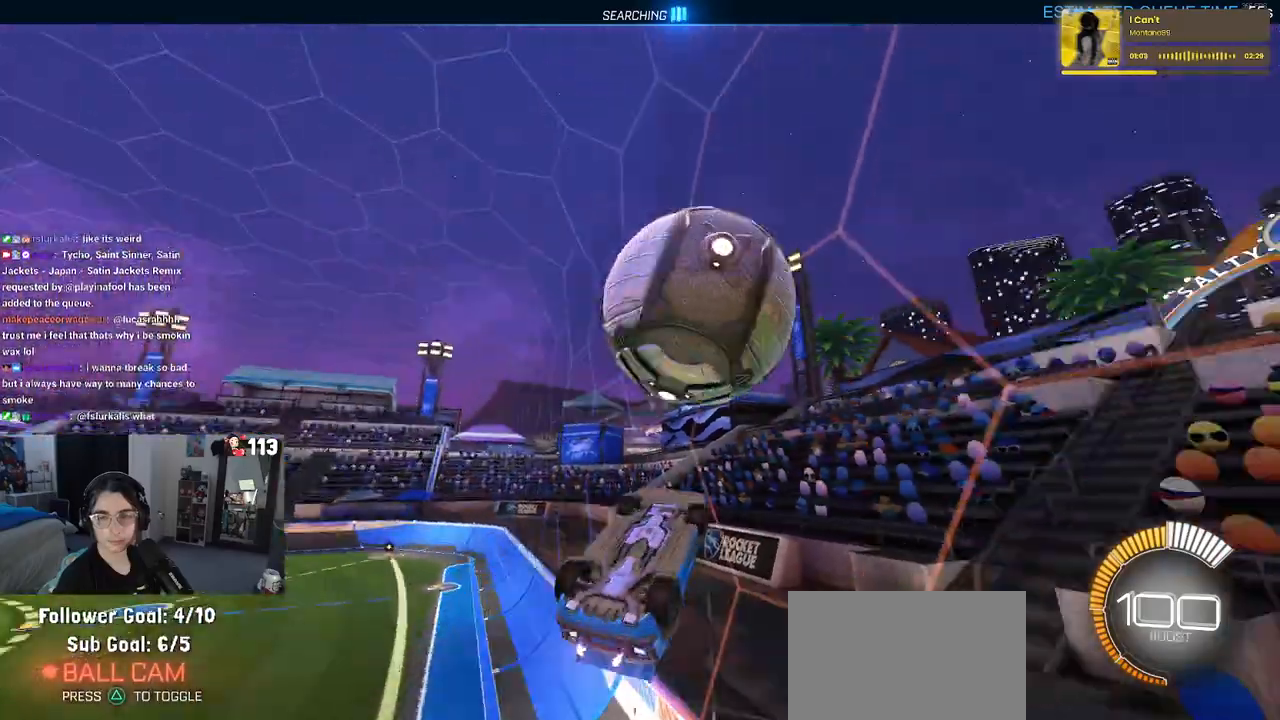
{"buttons": ["L1"], "left_stick": "right", "right_stick": "center", "events": [[17, "left_stick", "down-right"], [333, "L1", "down"], [467, "left_stick", "right"]]}
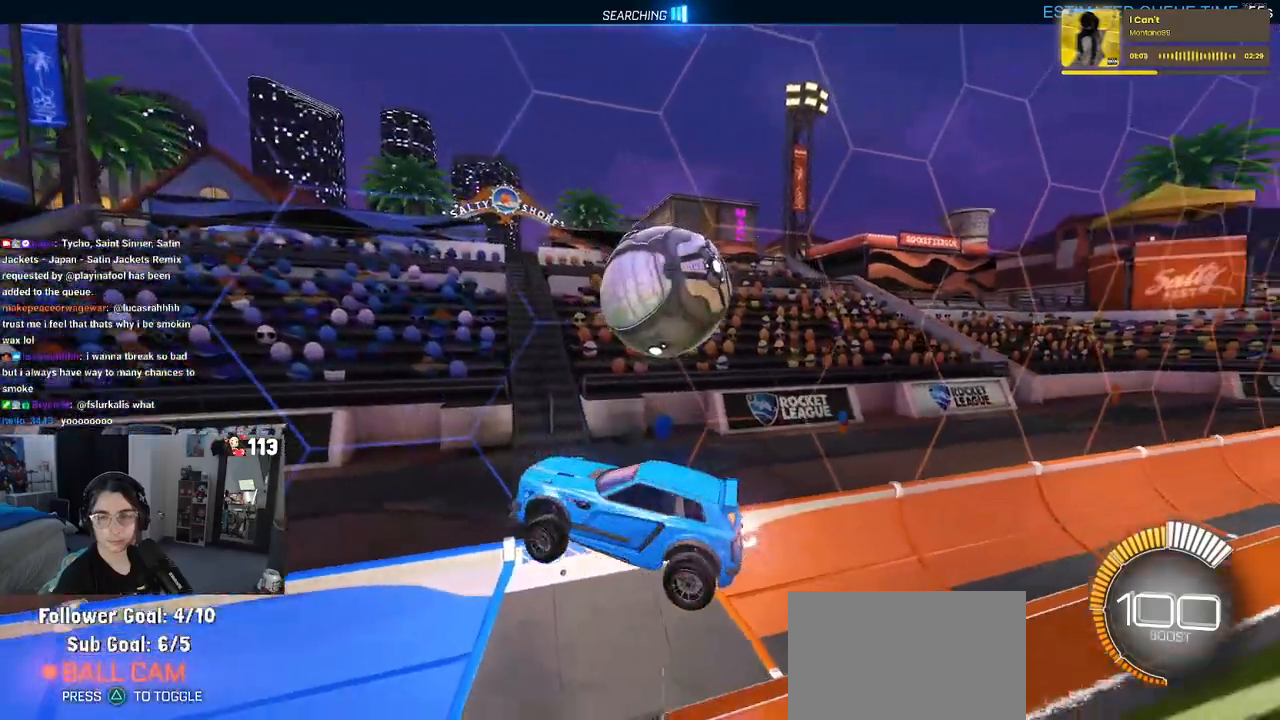
{"buttons": [], "left_stick": "up-right", "right_stick": "center", "events": [[67, "left_stick", "up-right"], [317, "L1", "up"]]}
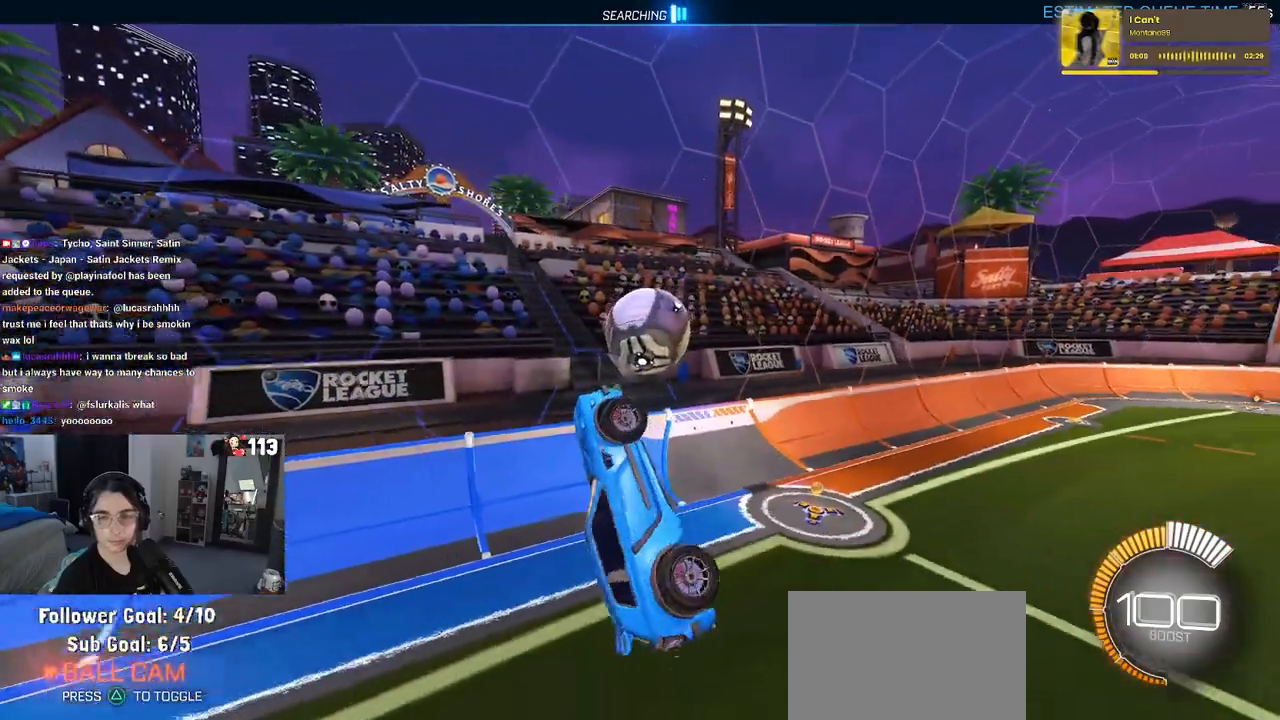
{"buttons": ["SQUARE"], "left_stick": "center", "right_stick": "center", "events": [[283, "SQUARE", "down"], [283, "left_stick", "left"], [450, "left_stick", "center"]]}
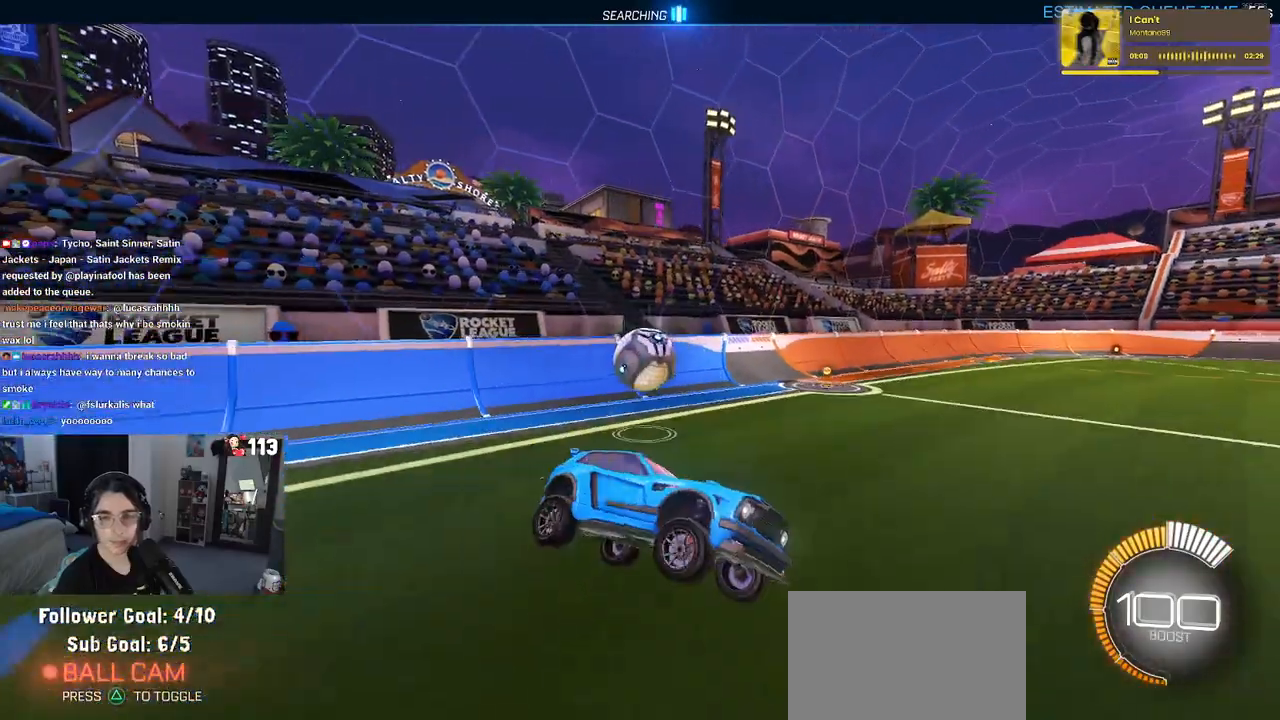
{"buttons": [], "left_stick": "center", "right_stick": "center", "events": [[250, "left_stick", "right"], [333, "SQUARE", "up"], [450, "left_stick", "center"]]}